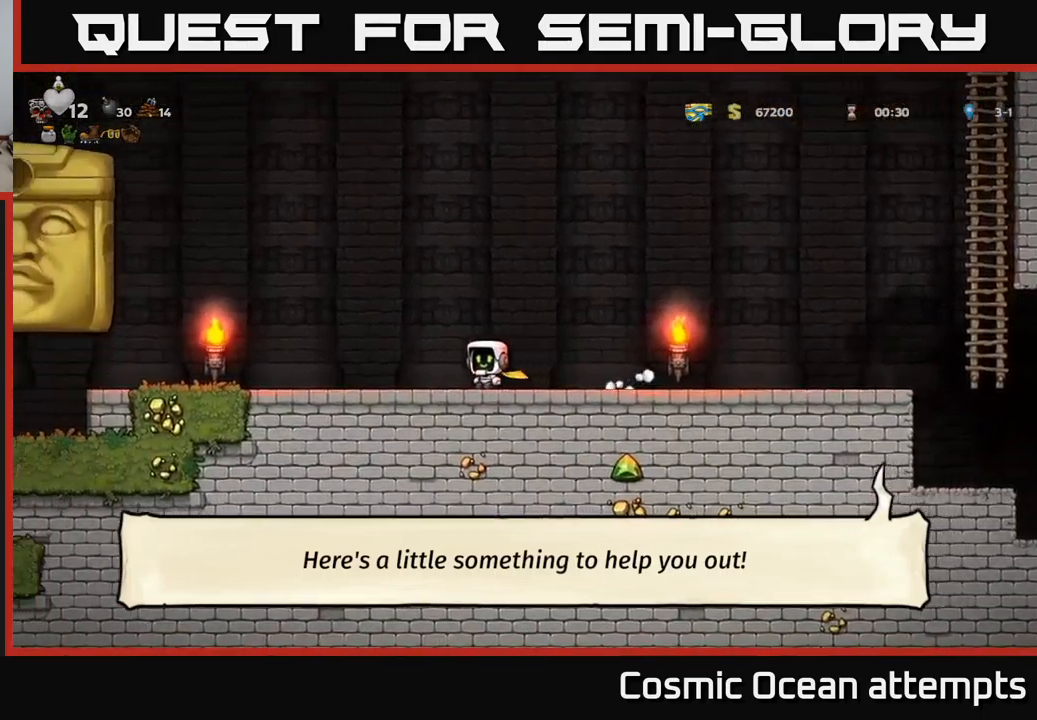
Gameplay with a controller (Xbox layout); each line is a JSON object with the inputs held at the frame after it. "events" lists button and stick changes between this image and that frame as [ms after this image, input, new state], when the widget could be followed in between. Not read: right_stick.
{"buttons": ["DPAD_LEFT"], "left_stick": "center", "events": []}
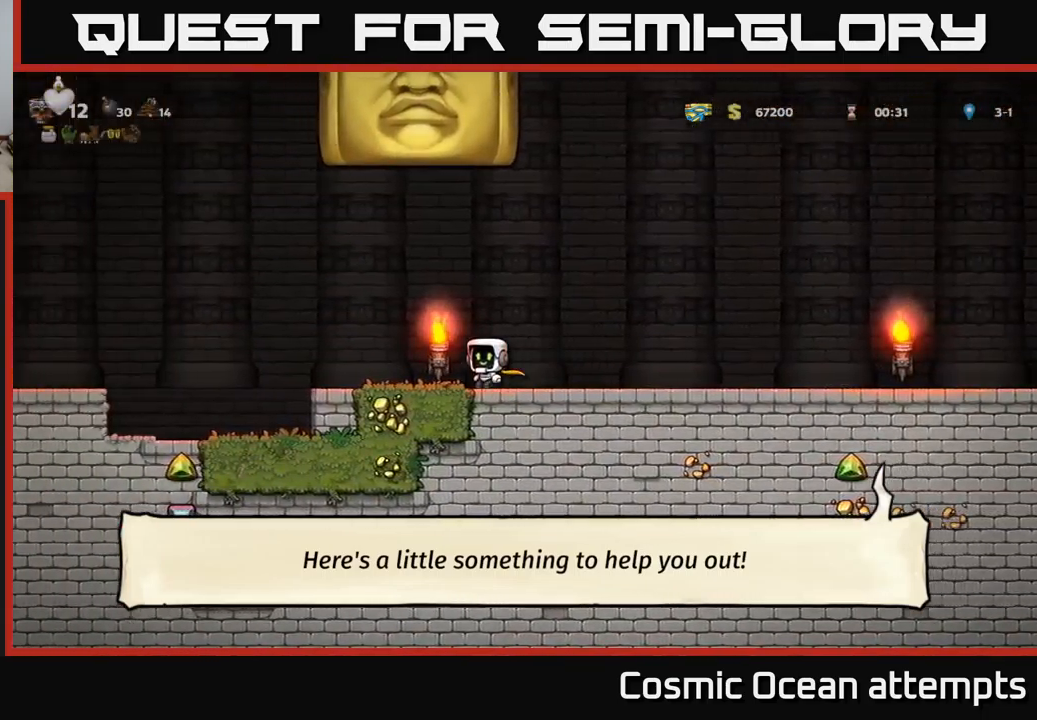
{"buttons": ["DPAD_LEFT"], "left_stick": "center", "events": []}
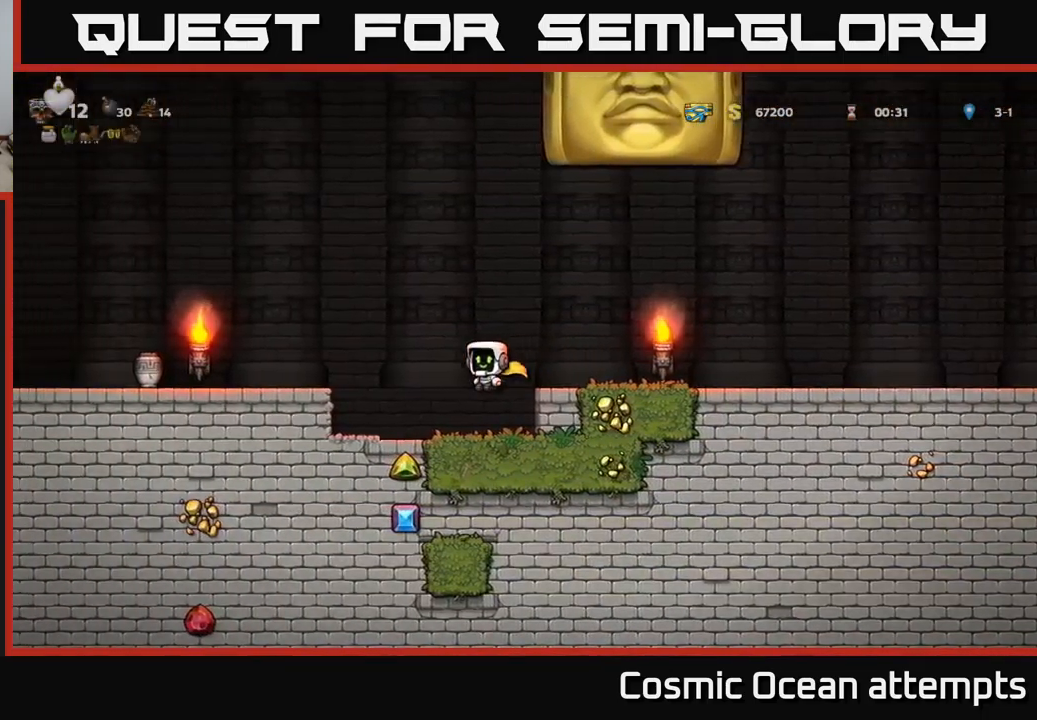
{"buttons": ["DPAD_LEFT"], "left_stick": "center", "events": [[233, "A", "down"], [417, "A", "up"]]}
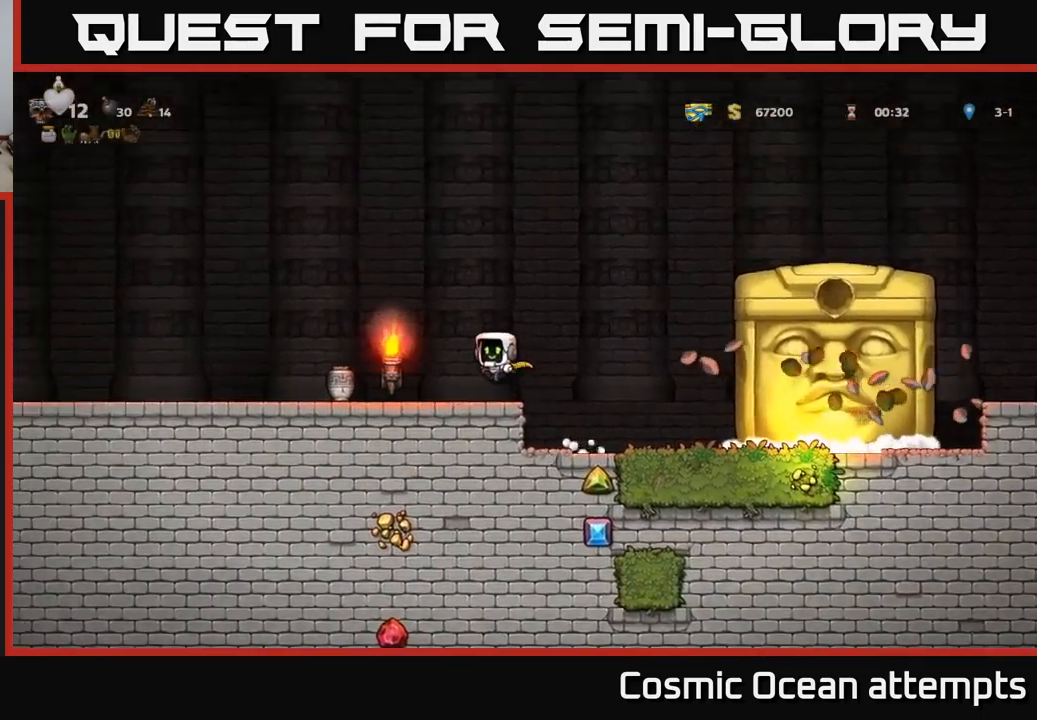
{"buttons": [], "left_stick": "center", "events": [[317, "DPAD_DOWN", "down"], [367, "DPAD_LEFT", "up"], [383, "X", "down"], [467, "DPAD_DOWN", "up"], [483, "X", "up"]]}
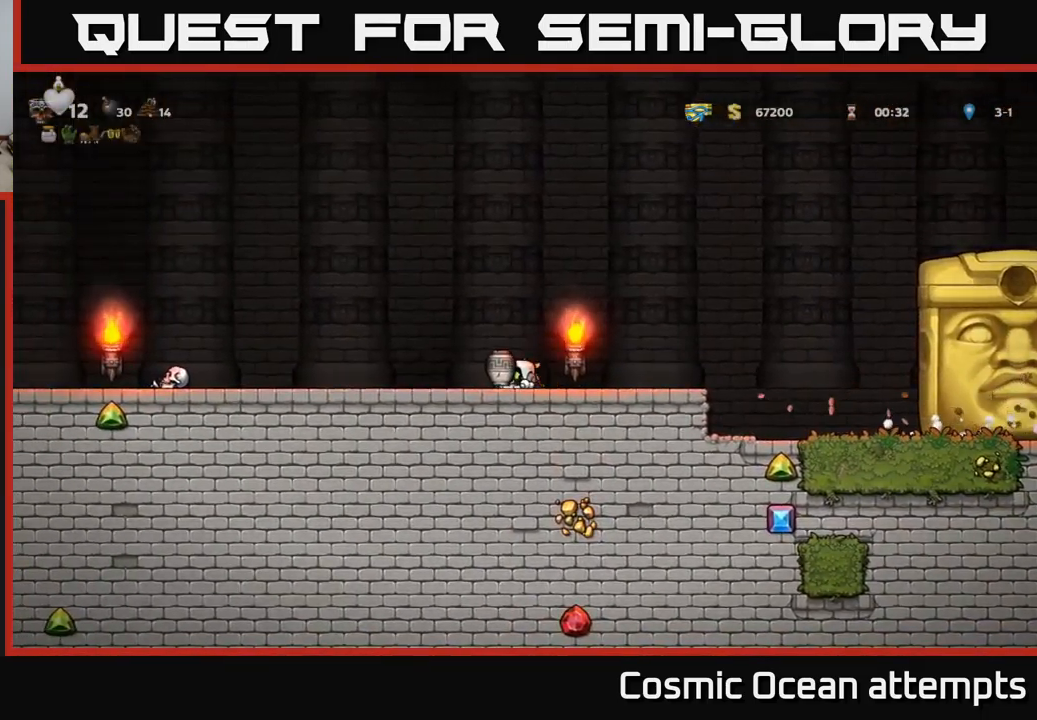
{"buttons": [], "left_stick": "center", "events": [[83, "DPAD_RIGHT", "down"], [100, "X", "down"], [133, "DPAD_RIGHT", "up"], [183, "X", "up"]]}
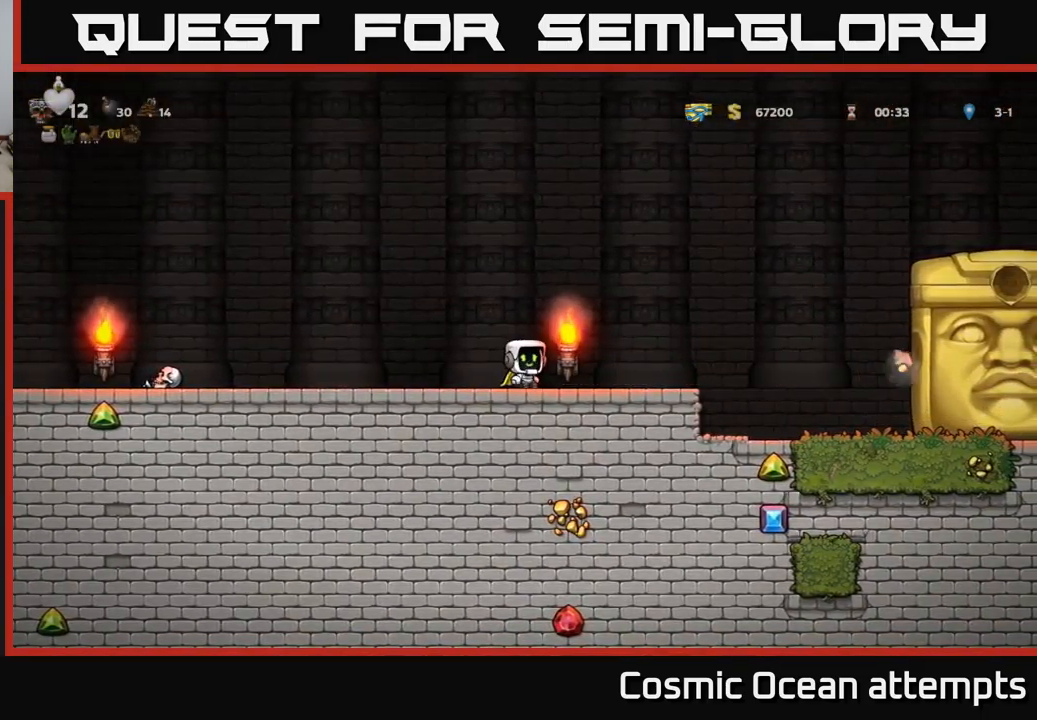
{"buttons": [], "left_stick": "center", "events": []}
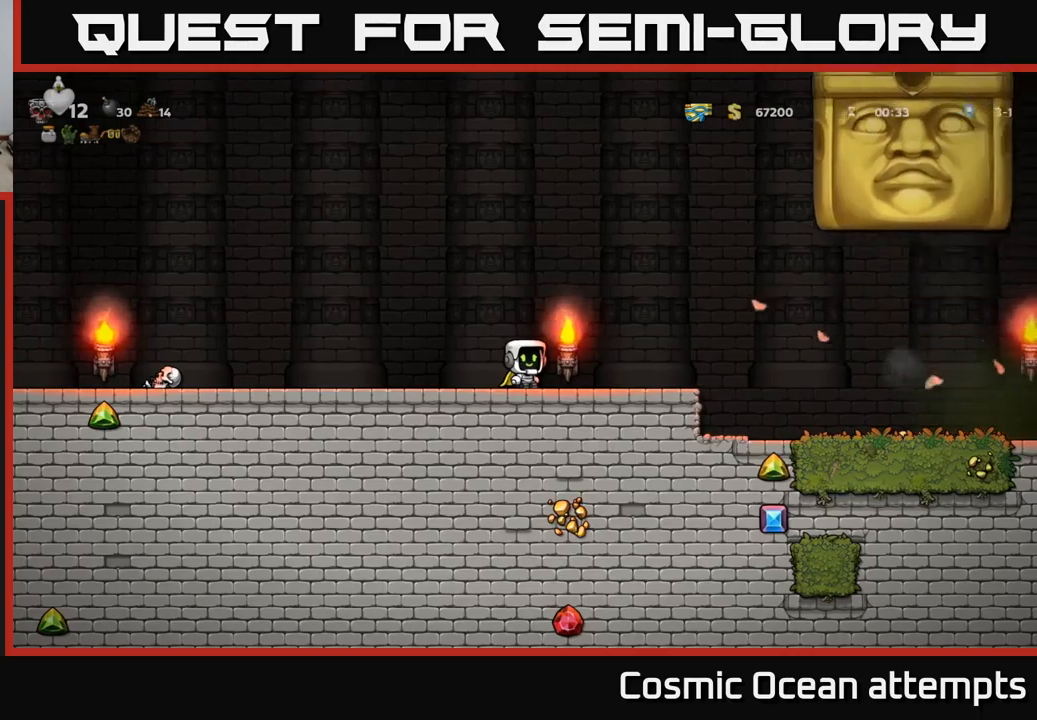
{"buttons": [], "left_stick": "center", "events": [[67, "DPAD_LEFT", "down"], [467, "DPAD_LEFT", "up"]]}
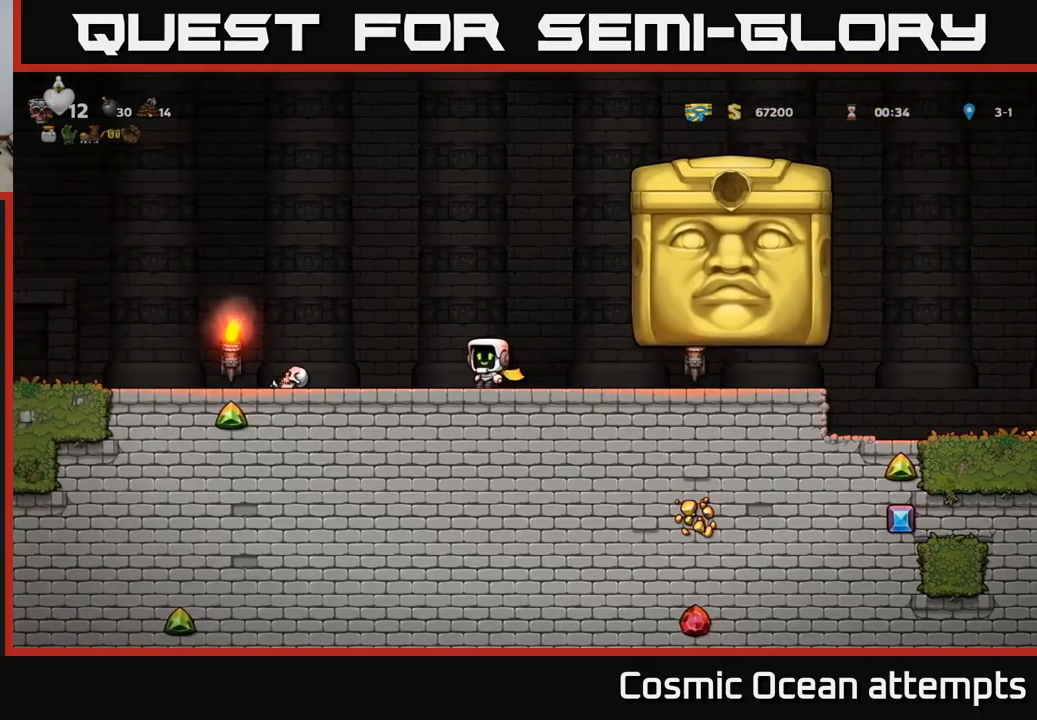
{"buttons": [], "left_stick": "center", "events": [[167, "DPAD_RIGHT", "down"], [434, "DPAD_RIGHT", "up"]]}
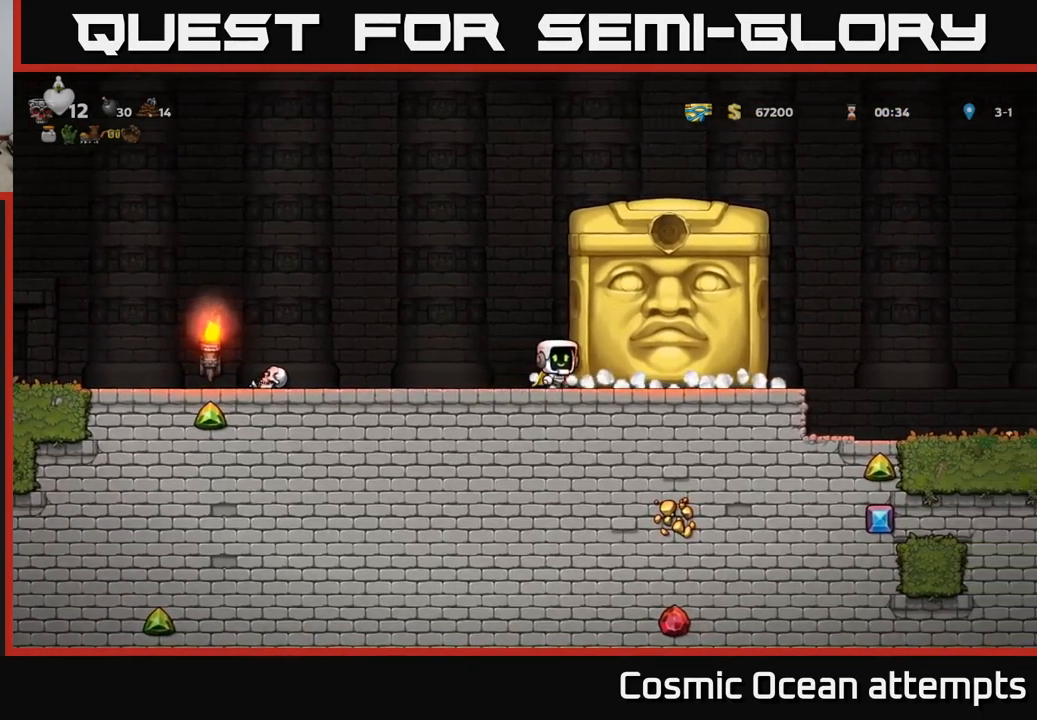
{"buttons": [], "left_stick": "center", "events": []}
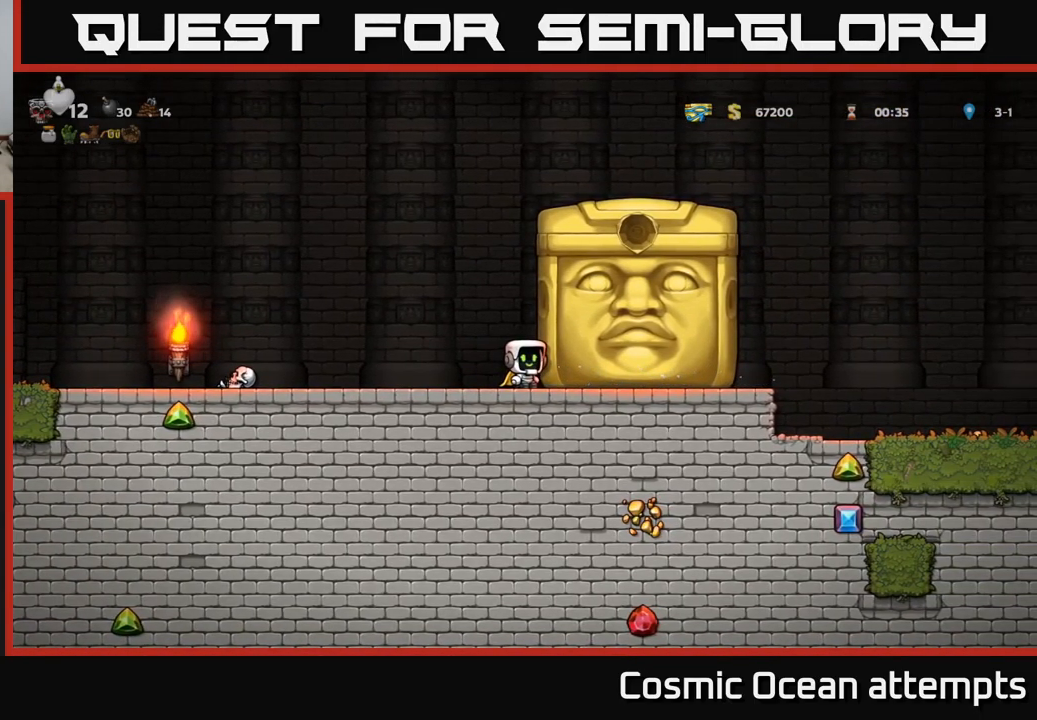
{"buttons": ["DPAD_RIGHT"], "left_stick": "center", "events": [[234, "DPAD_RIGHT", "down"]]}
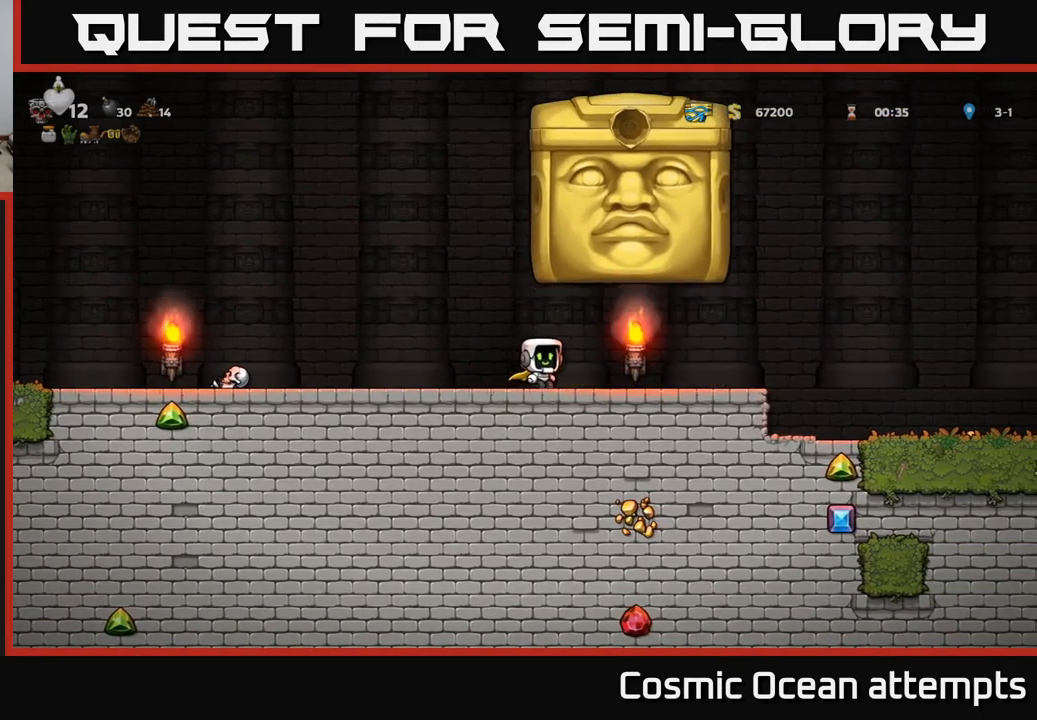
{"buttons": ["DPAD_RIGHT"], "left_stick": "center", "events": []}
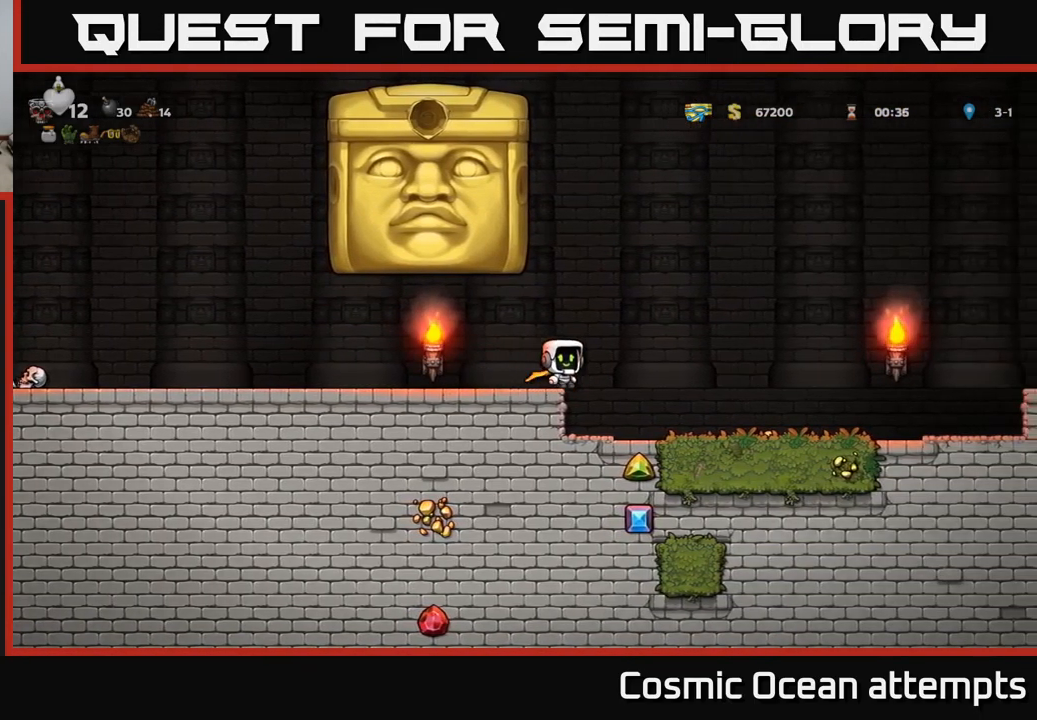
{"buttons": [], "left_stick": "center", "events": [[450, "DPAD_RIGHT", "up"]]}
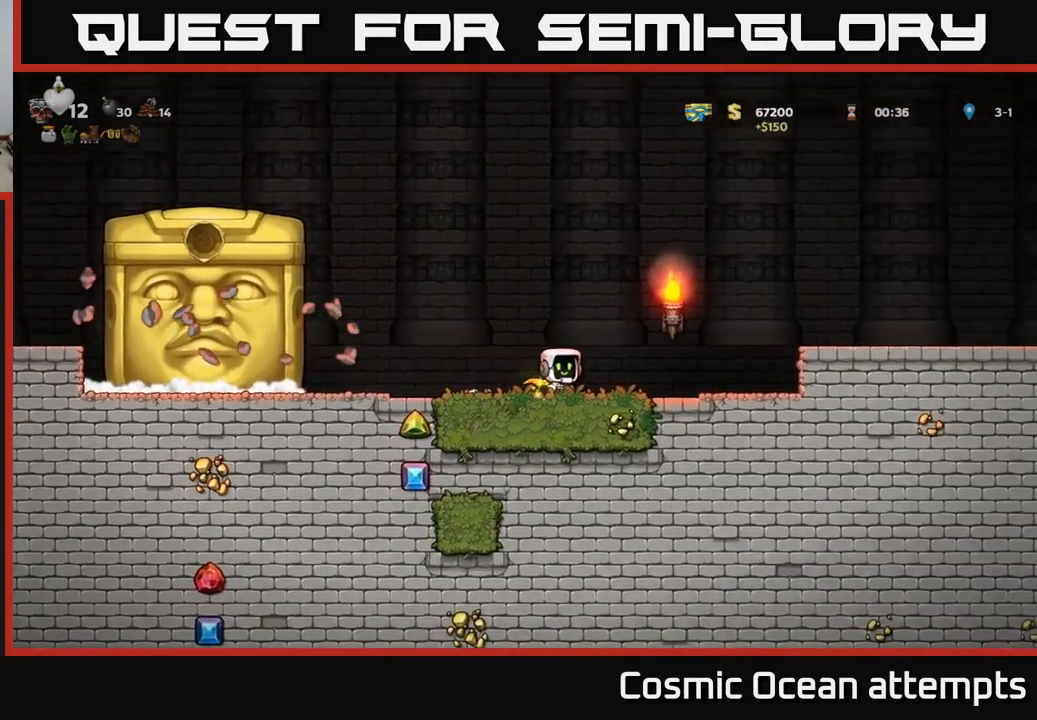
{"buttons": ["DPAD_LEFT"], "left_stick": "center", "events": [[17, "DPAD_LEFT", "down"]]}
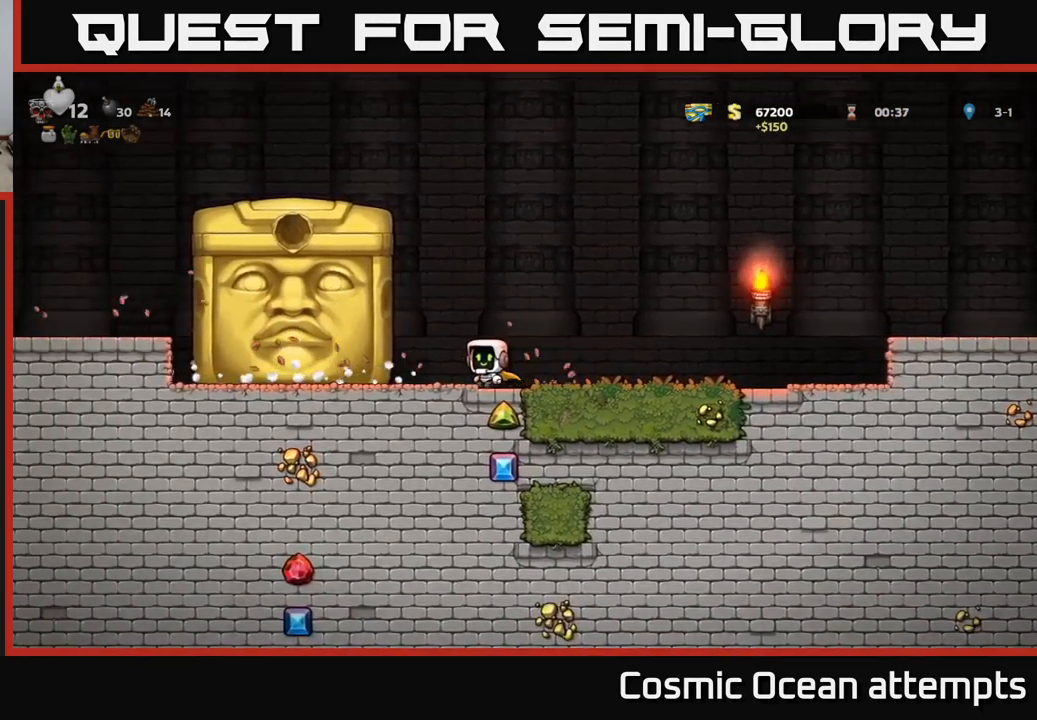
{"buttons": [], "left_stick": "center", "events": [[167, "DPAD_LEFT", "up"], [400, "DPAD_LEFT", "down"], [500, "DPAD_LEFT", "up"]]}
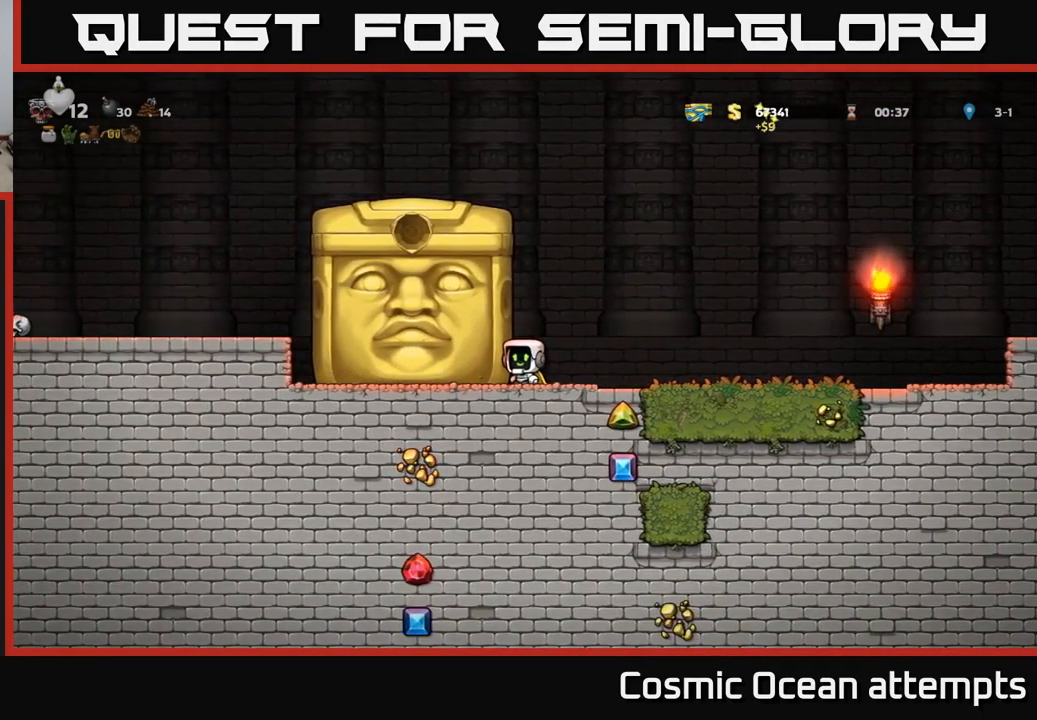
{"buttons": ["DPAD_RIGHT"], "left_stick": "center", "events": [[150, "DPAD_LEFT", "down"], [284, "DPAD_LEFT", "up"], [367, "DPAD_RIGHT", "down"]]}
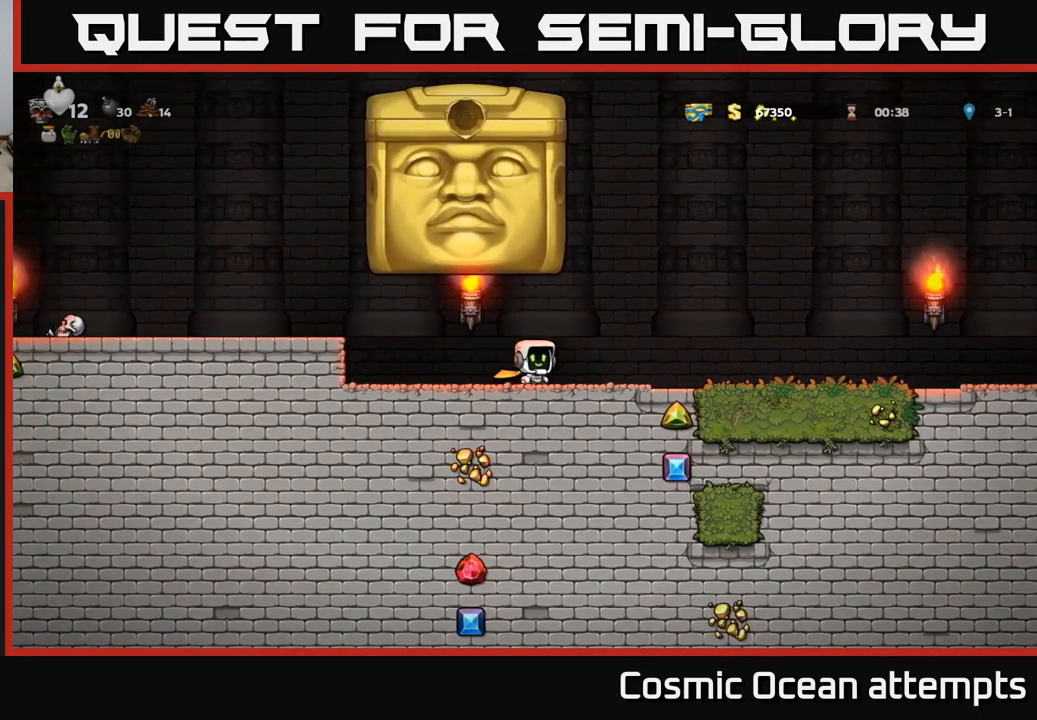
{"buttons": [], "left_stick": "center", "events": [[400, "DPAD_RIGHT", "up"]]}
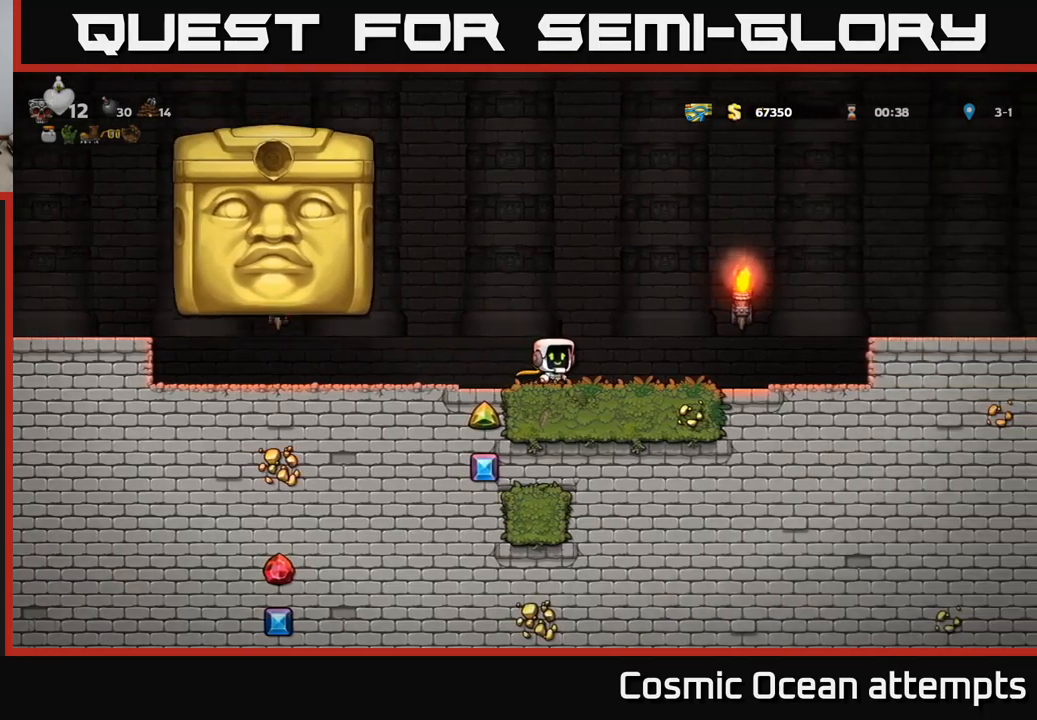
{"buttons": [], "left_stick": "center", "events": [[250, "DPAD_LEFT", "down"], [416, "DPAD_LEFT", "up"]]}
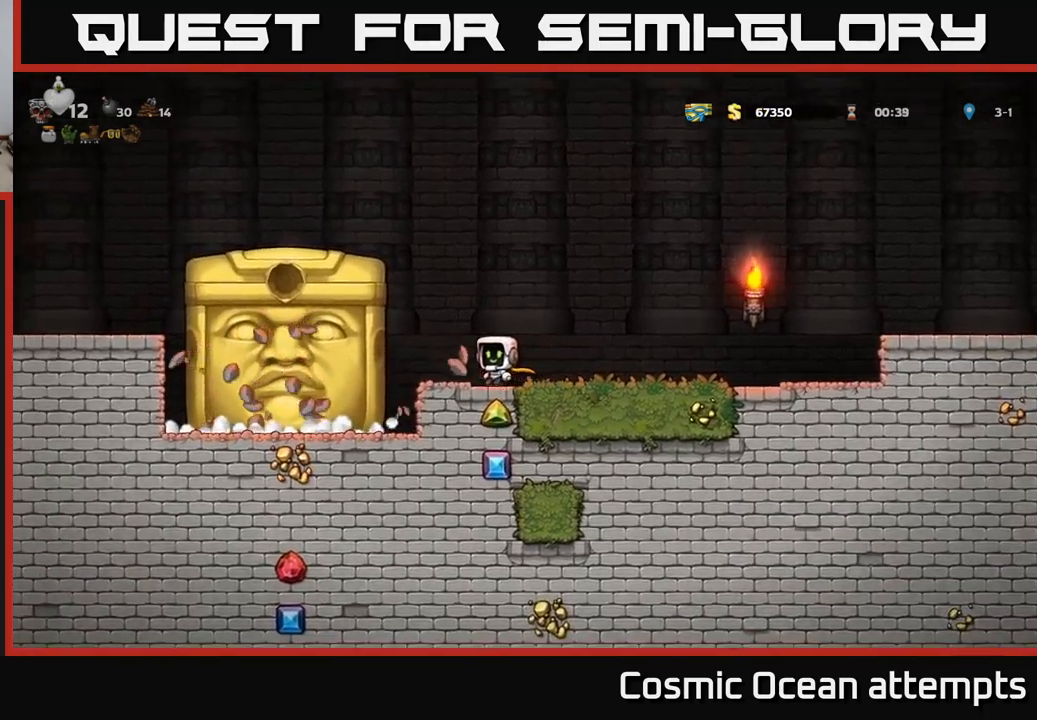
{"buttons": [], "left_stick": "center", "events": [[416, "DPAD_LEFT", "down"], [450, "DPAD_LEFT", "up"]]}
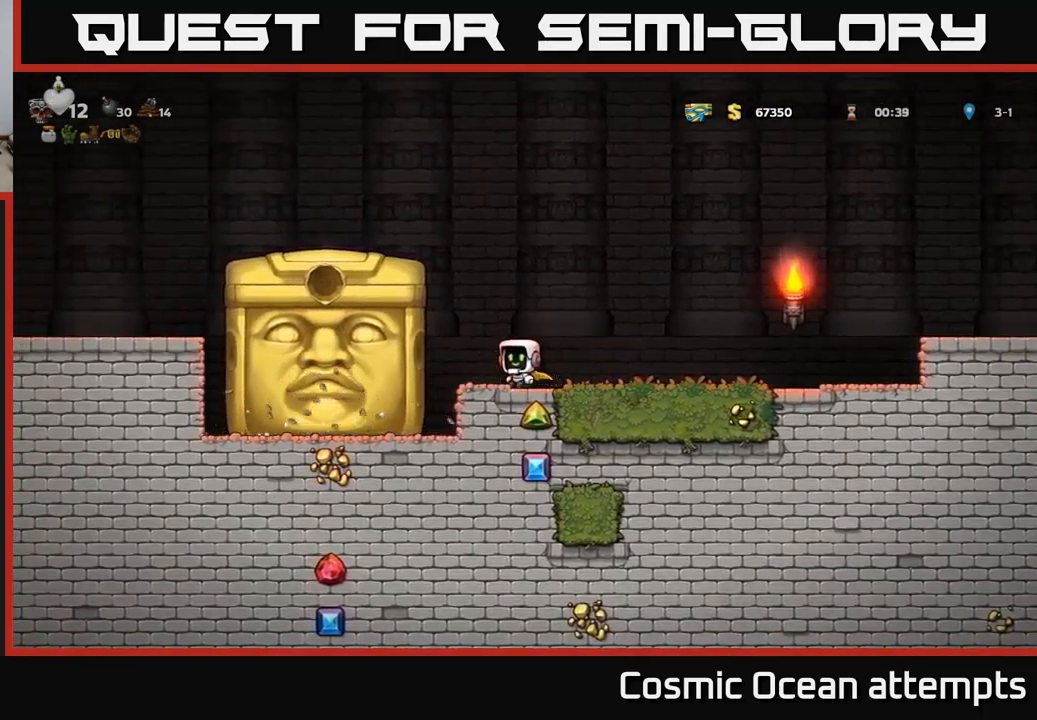
{"buttons": [], "left_stick": "center", "events": [[300, "DPAD_LEFT", "down"], [333, "DPAD_LEFT", "up"]]}
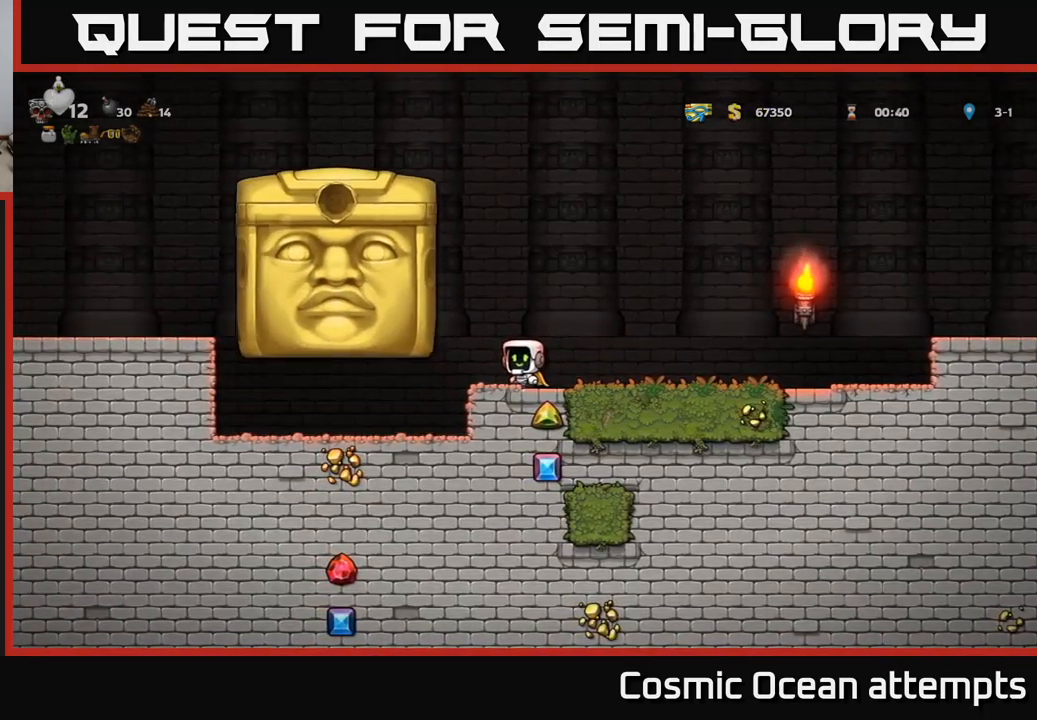
{"buttons": ["DPAD_RIGHT"], "left_stick": "center", "events": [[433, "DPAD_RIGHT", "down"]]}
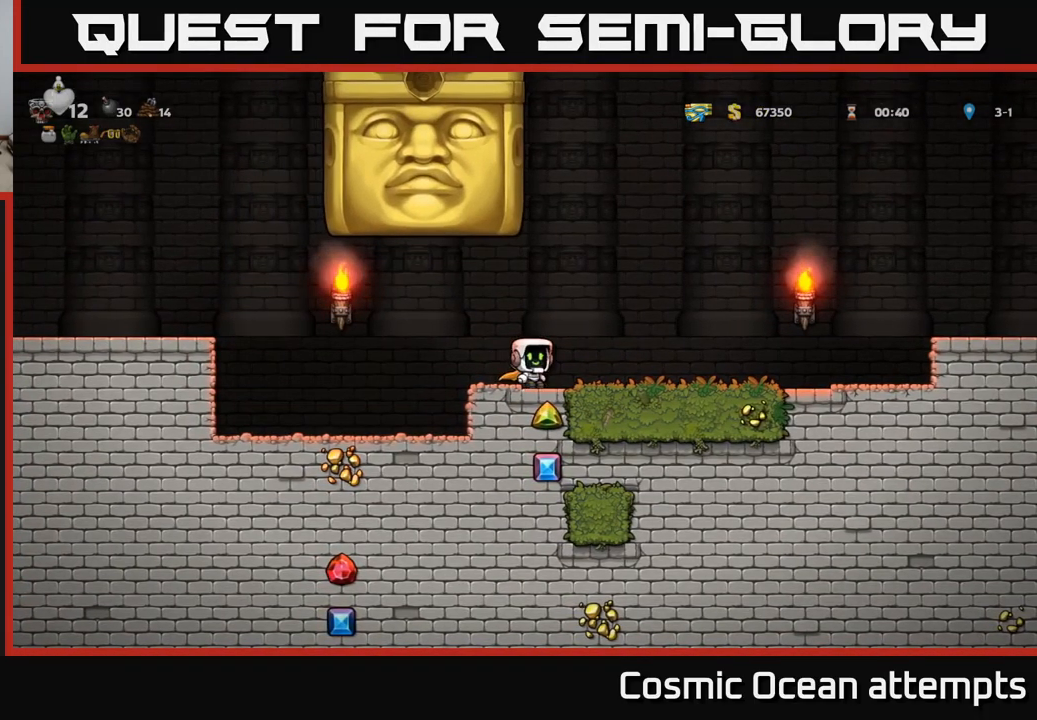
{"buttons": [], "left_stick": "center", "events": [[316, "DPAD_RIGHT", "up"]]}
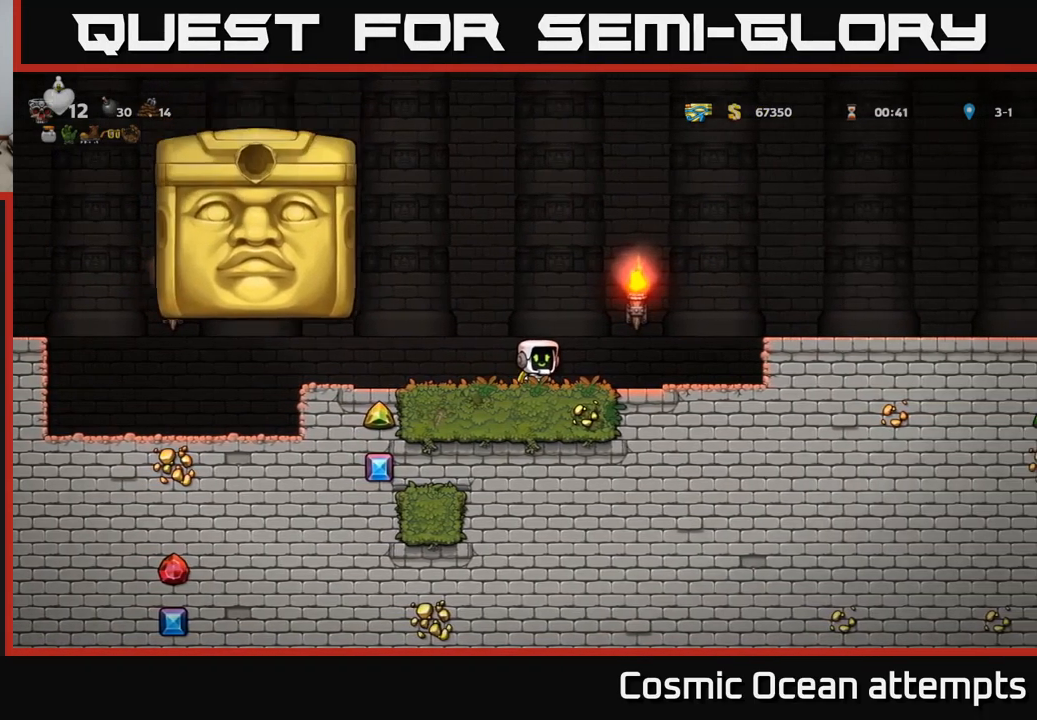
{"buttons": [], "left_stick": "center", "events": []}
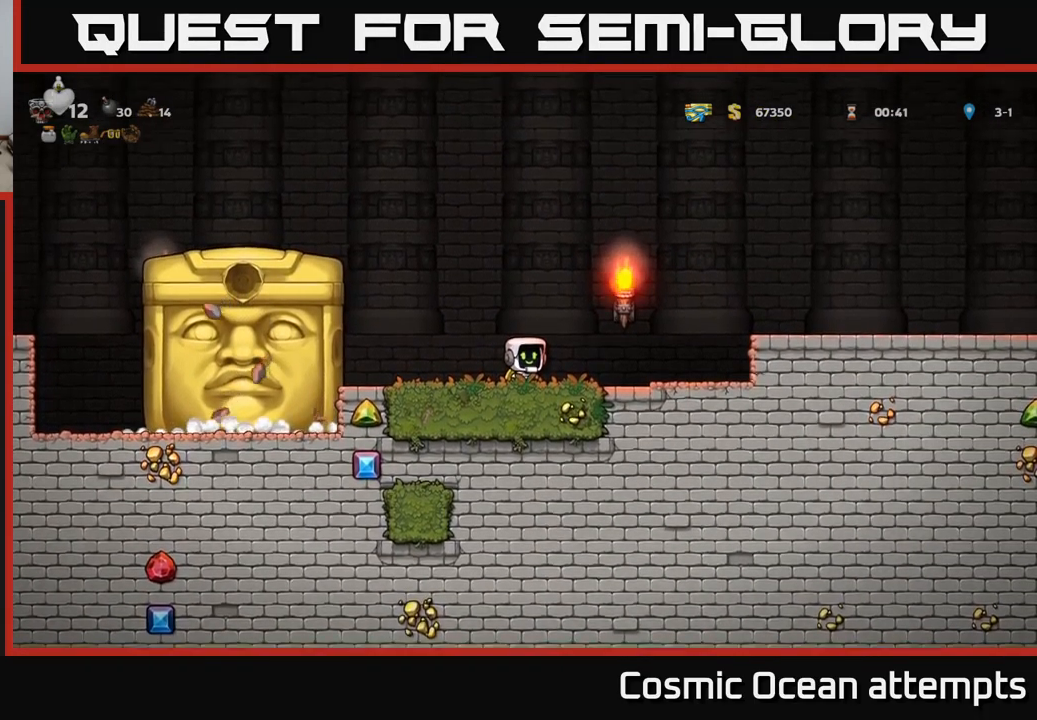
{"buttons": ["DPAD_RIGHT"], "left_stick": "center", "events": [[100, "DPAD_LEFT", "down"], [333, "DPAD_LEFT", "up"], [500, "DPAD_RIGHT", "down"]]}
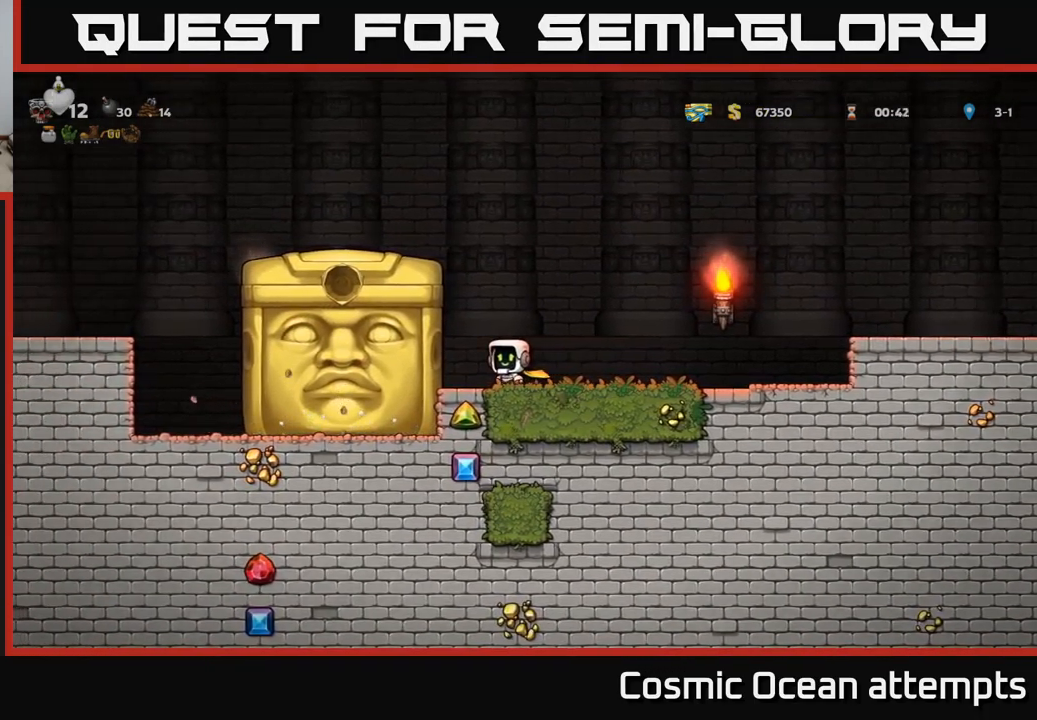
{"buttons": [], "left_stick": "center", "events": [[233, "DPAD_RIGHT", "up"]]}
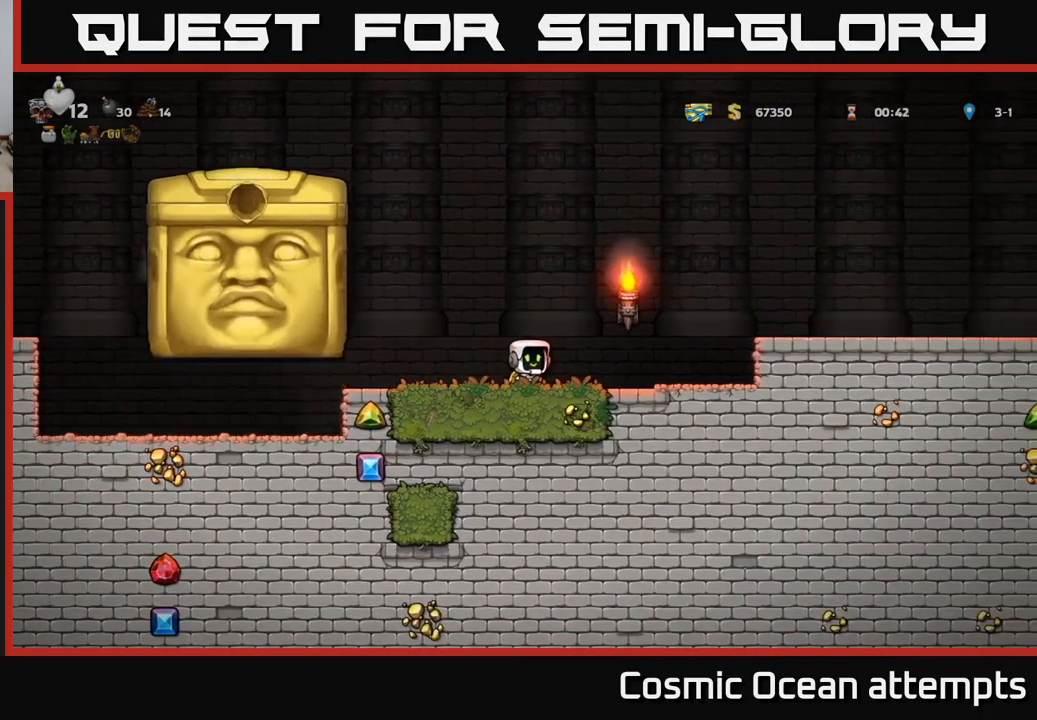
{"buttons": [], "left_stick": "center", "events": [[16, "DPAD_RIGHT", "down"], [100, "DPAD_RIGHT", "up"]]}
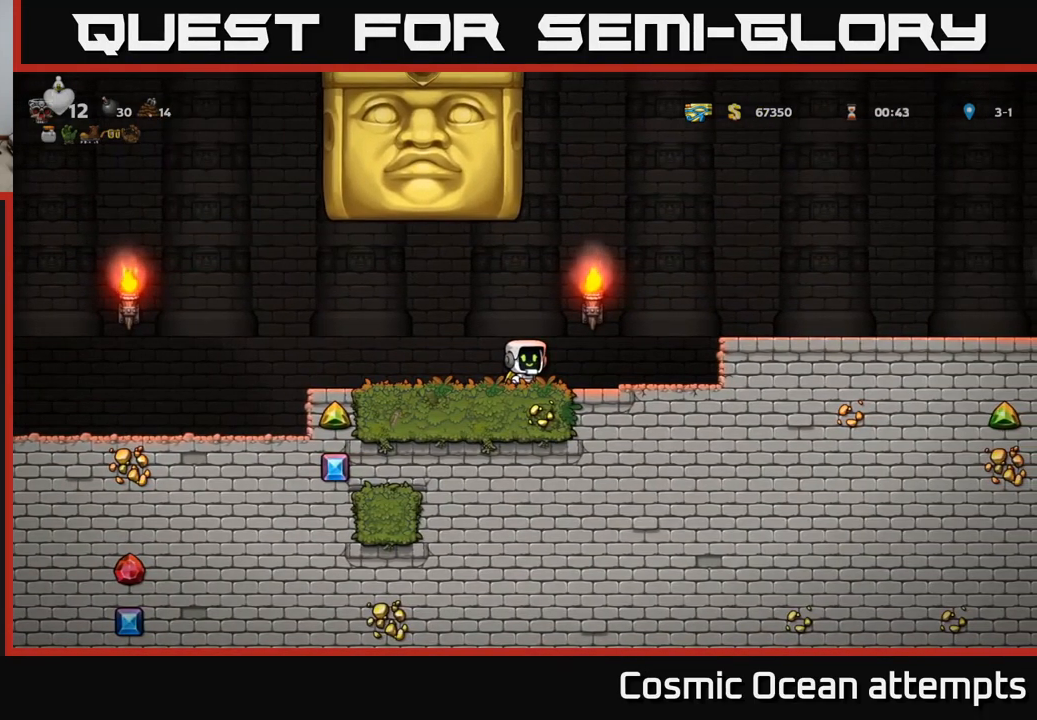
{"buttons": ["DPAD_LEFT"], "left_stick": "center", "events": [[100, "DPAD_LEFT", "down"]]}
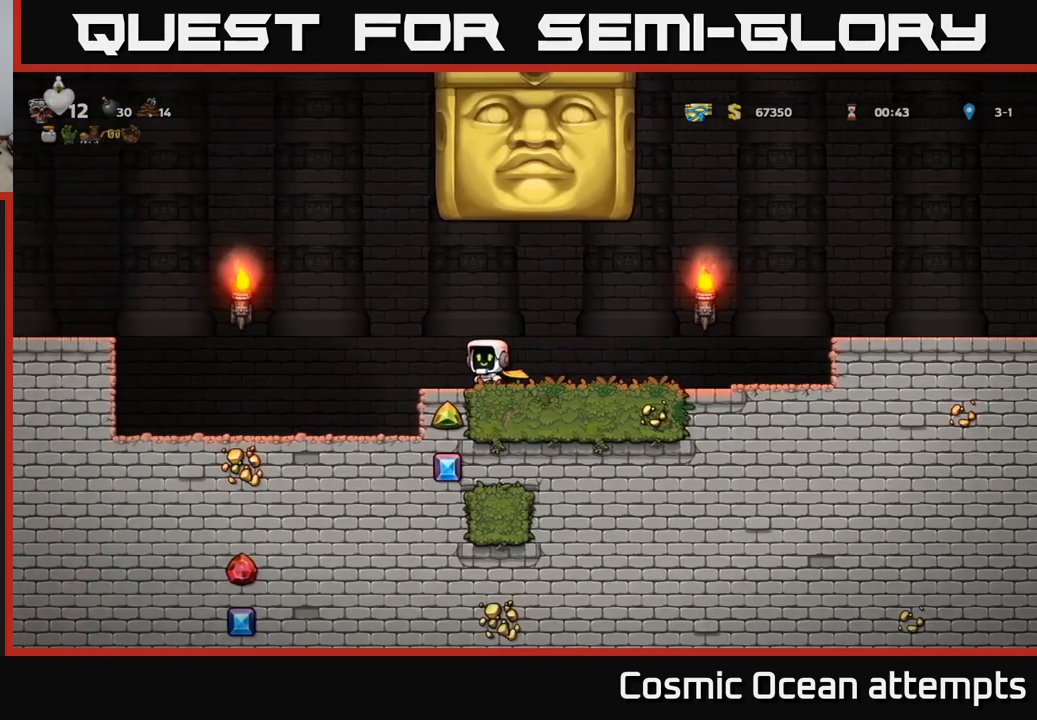
{"buttons": [], "left_stick": "center", "events": [[367, "DPAD_LEFT", "up"]]}